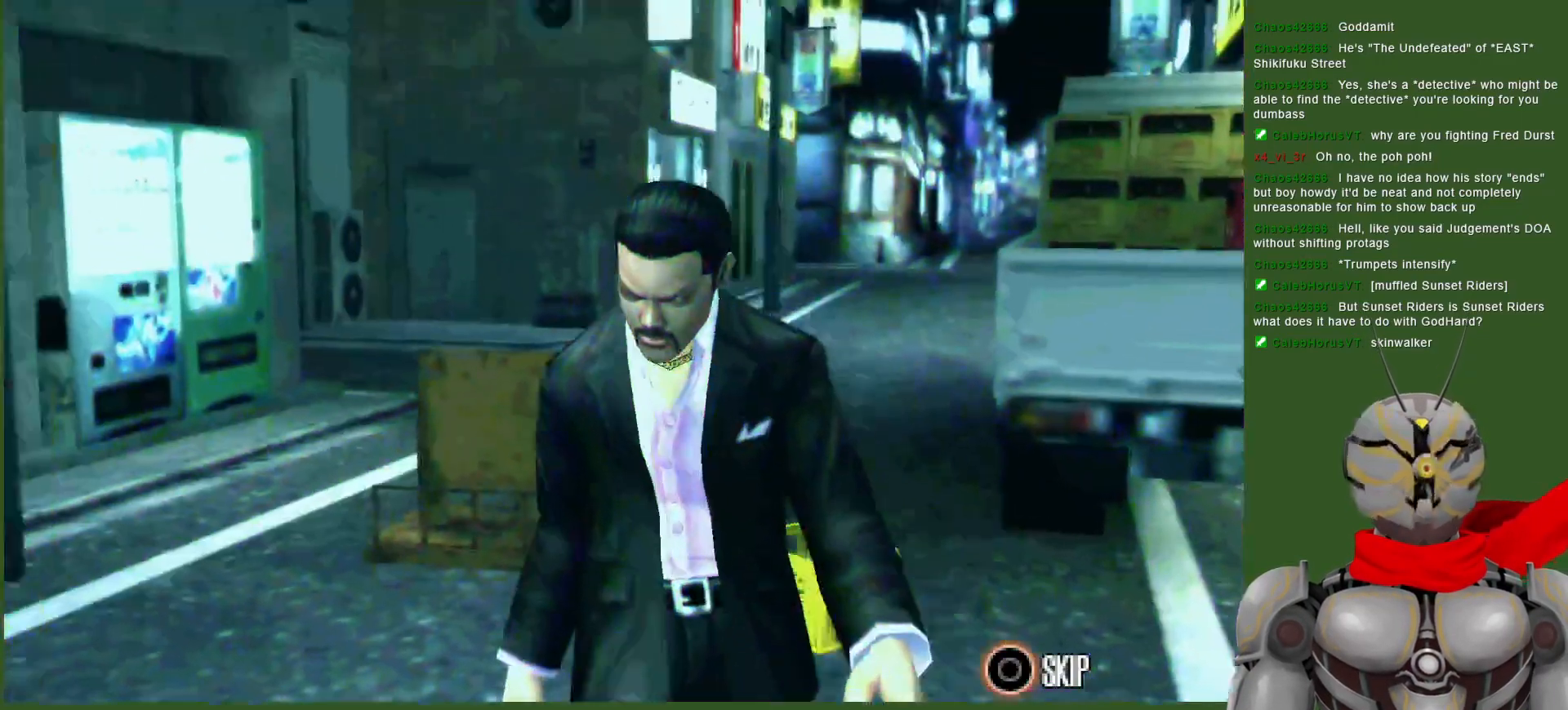
Gameplay with a controller (PlayStation layout); each line is a JSON object with the inputs held at the frame after it. "events" lists button and stick changes between this image and that frame as [ms after this image, input, new state], when the widget could be followed in between. Not read: TOUCHPAD.
{"buttons": [], "left_stick": "center", "right_stick": "center", "events": []}
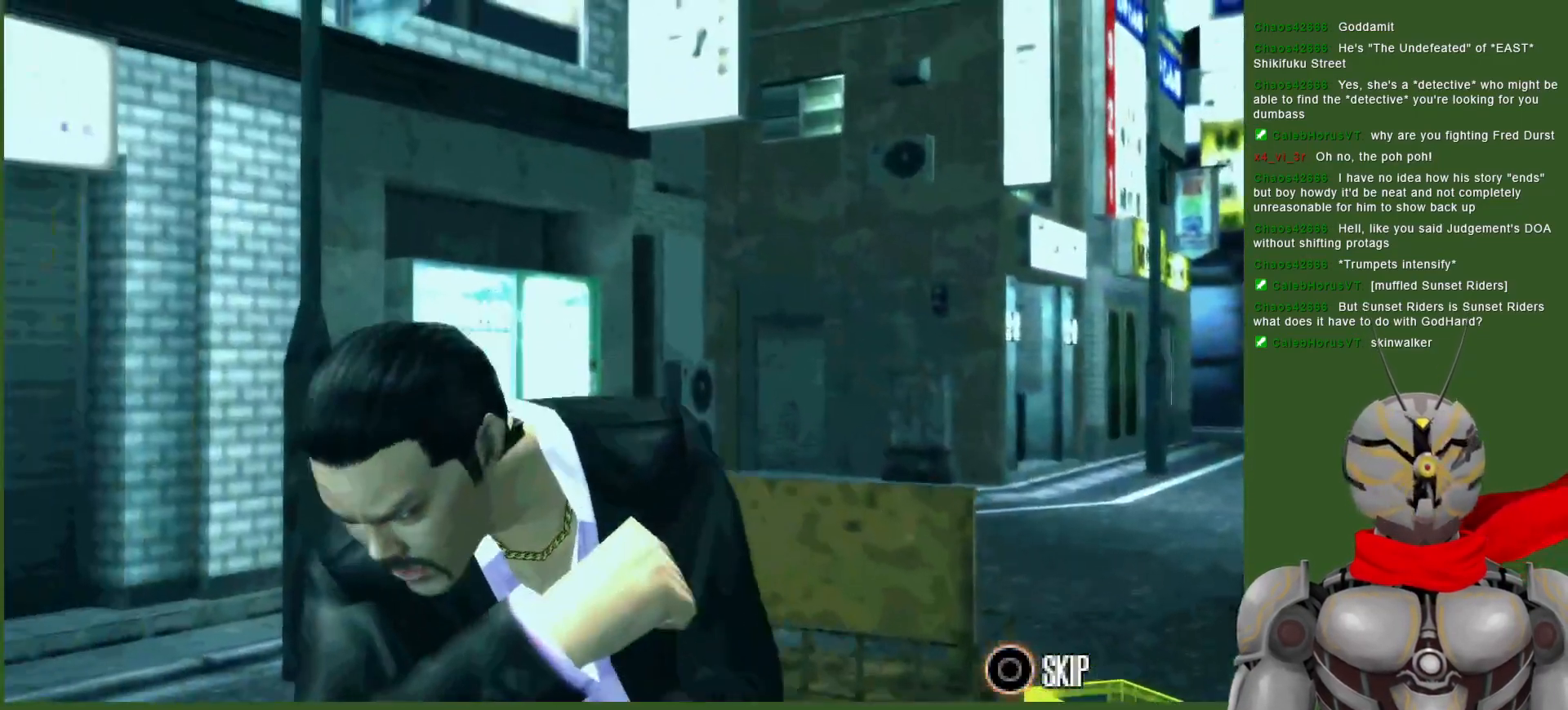
{"buttons": [], "left_stick": "center", "right_stick": "center", "events": []}
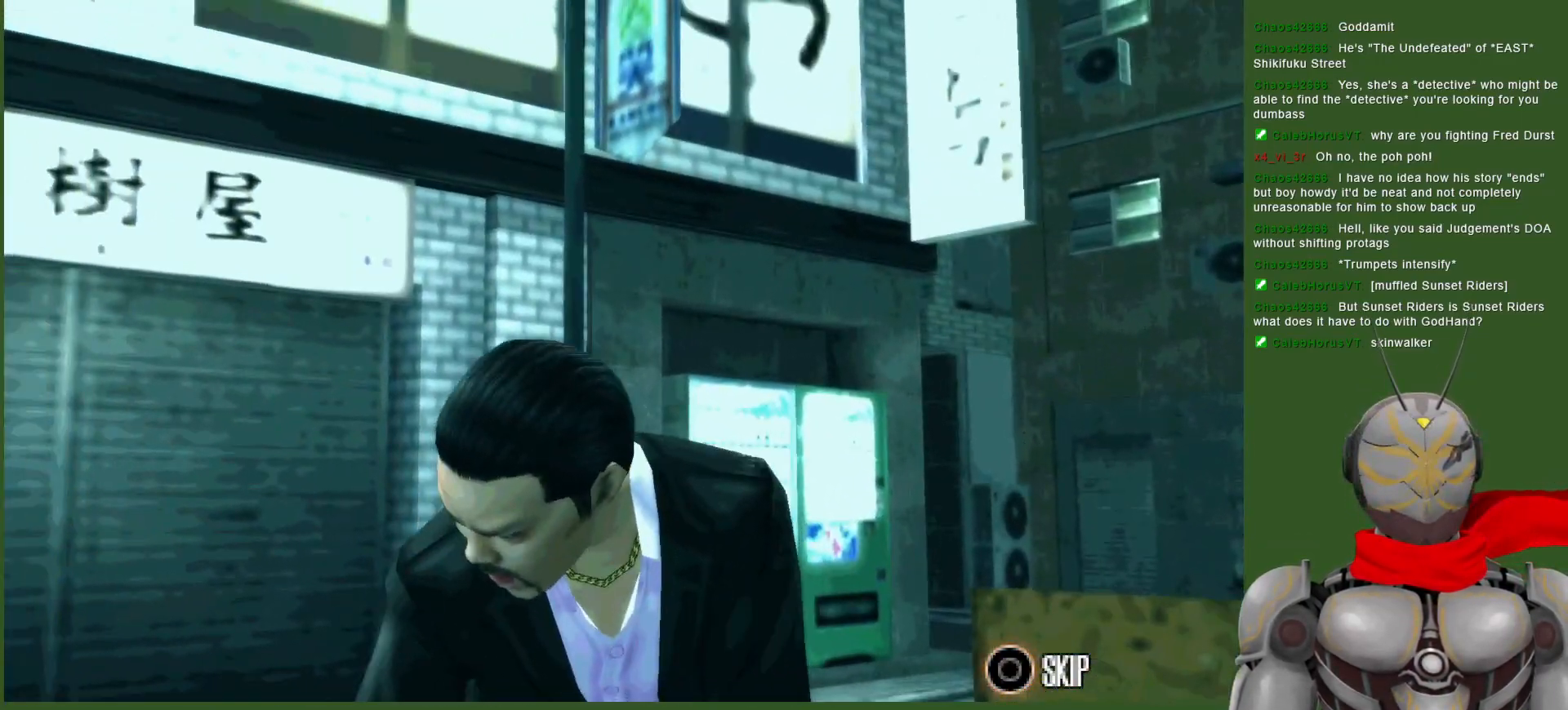
{"buttons": [], "left_stick": "center", "right_stick": "center", "events": []}
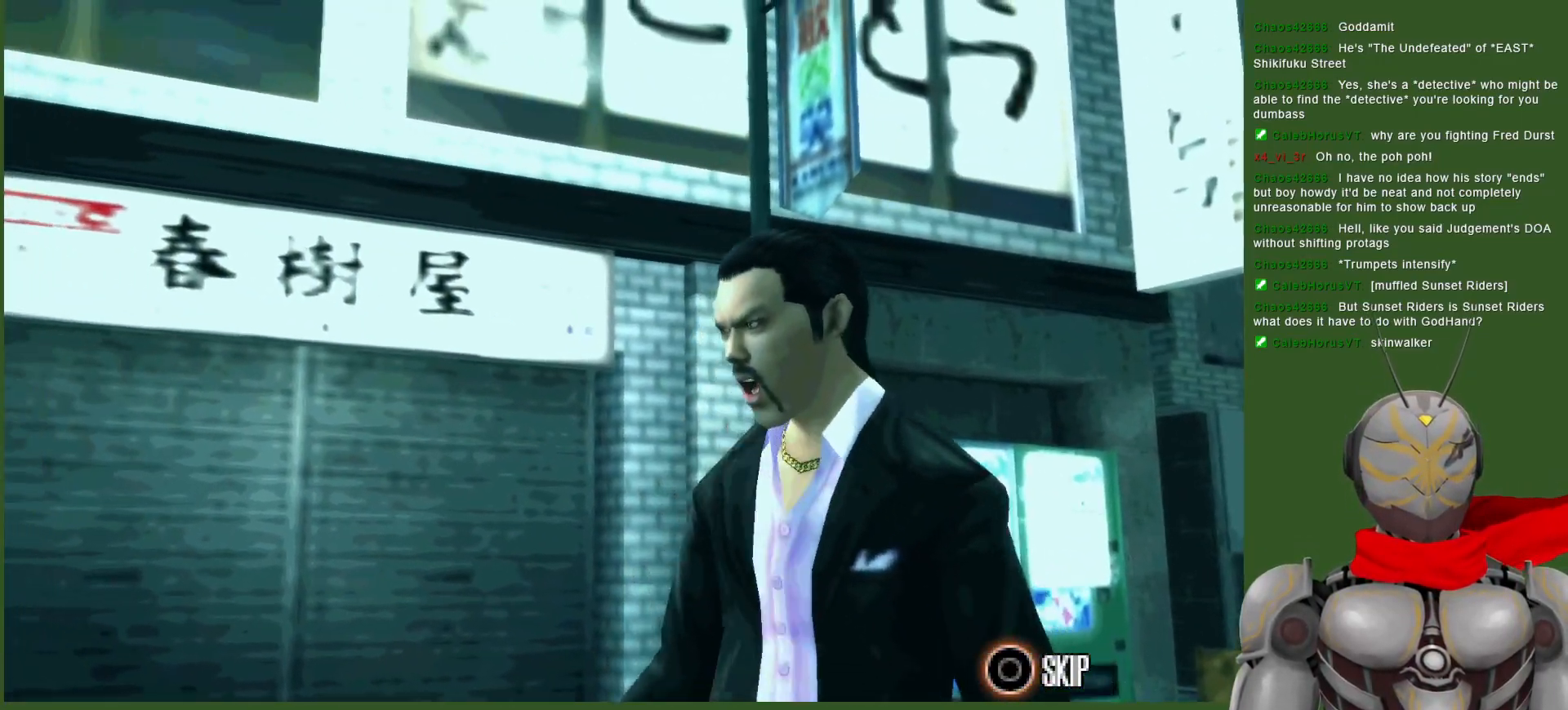
{"buttons": [], "left_stick": "center", "right_stick": "center", "events": []}
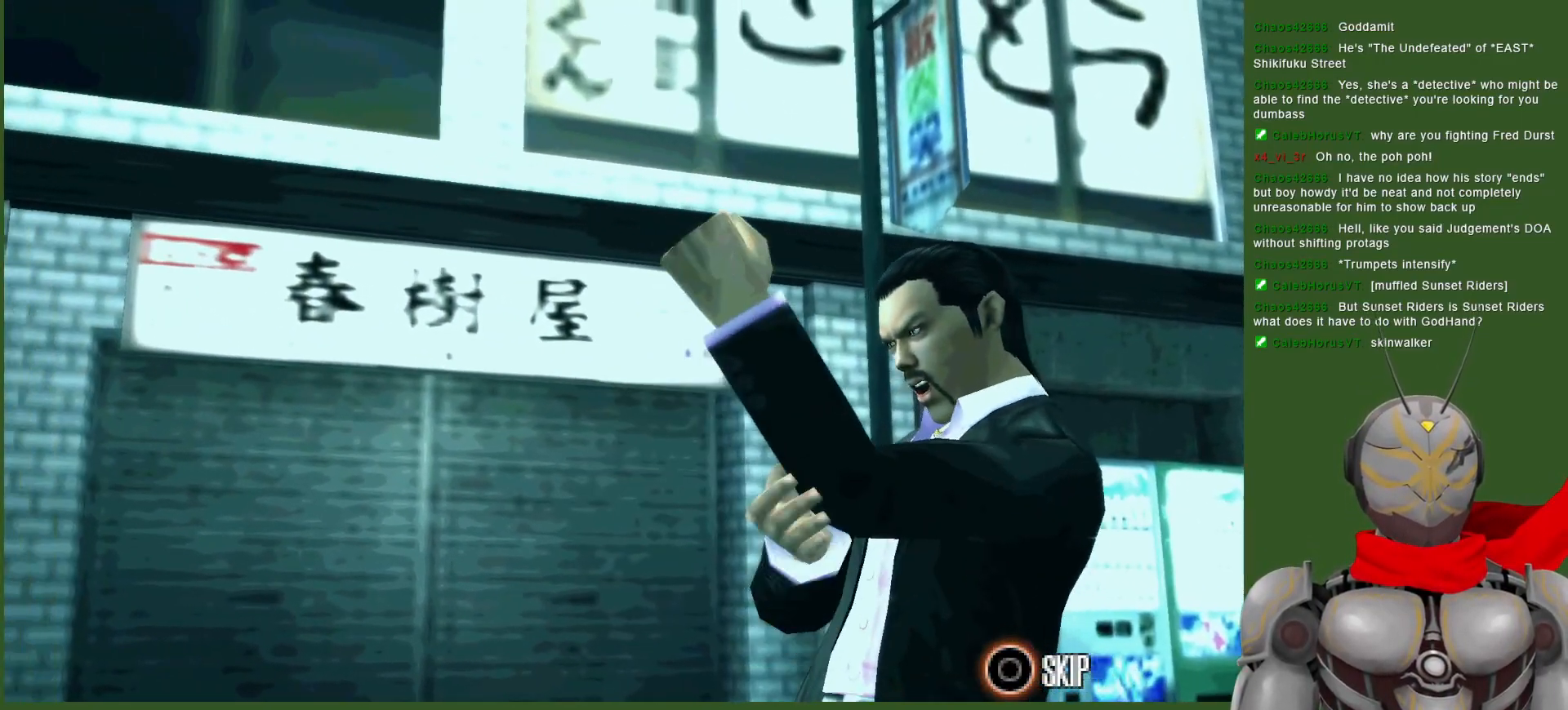
{"buttons": [], "left_stick": "center", "right_stick": "center", "events": []}
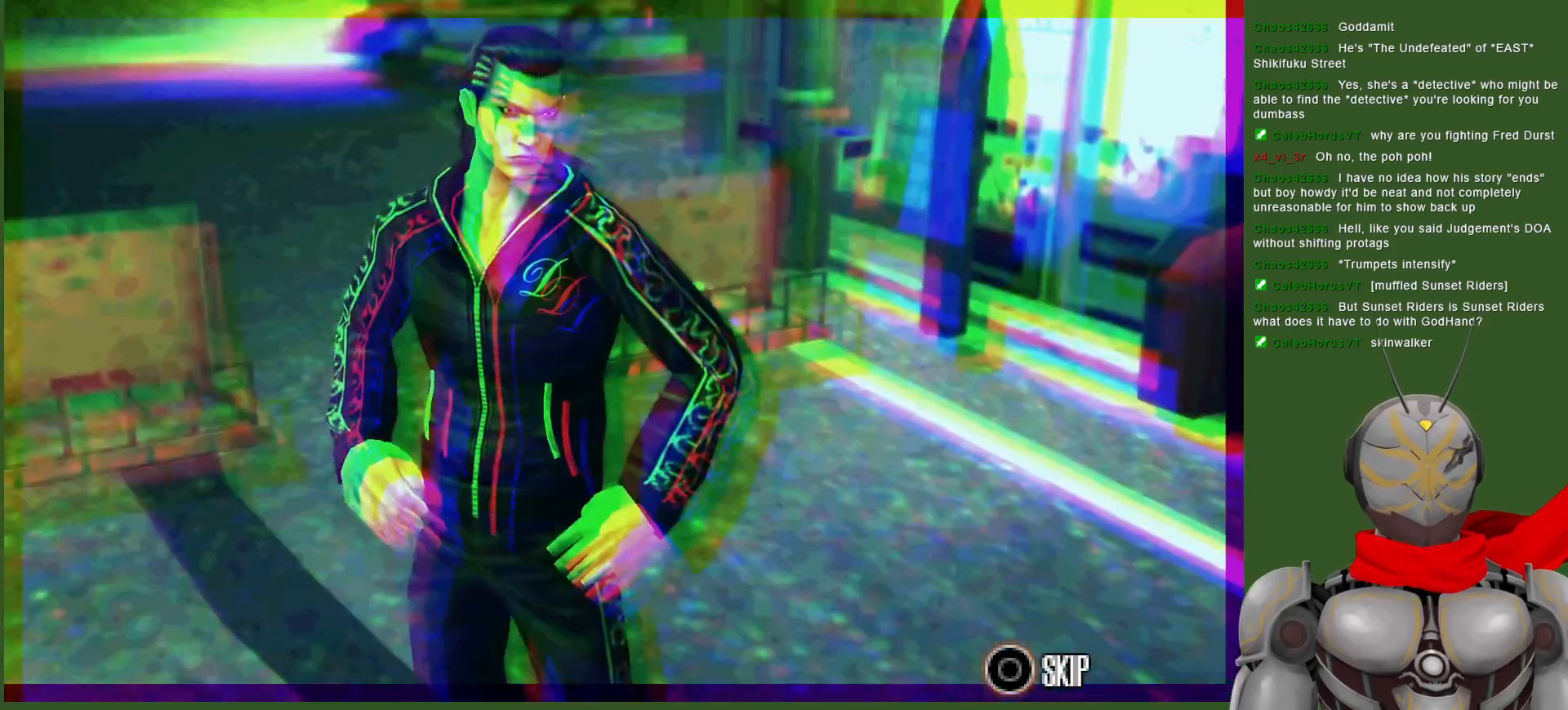
{"buttons": [], "left_stick": "center", "right_stick": "center", "events": []}
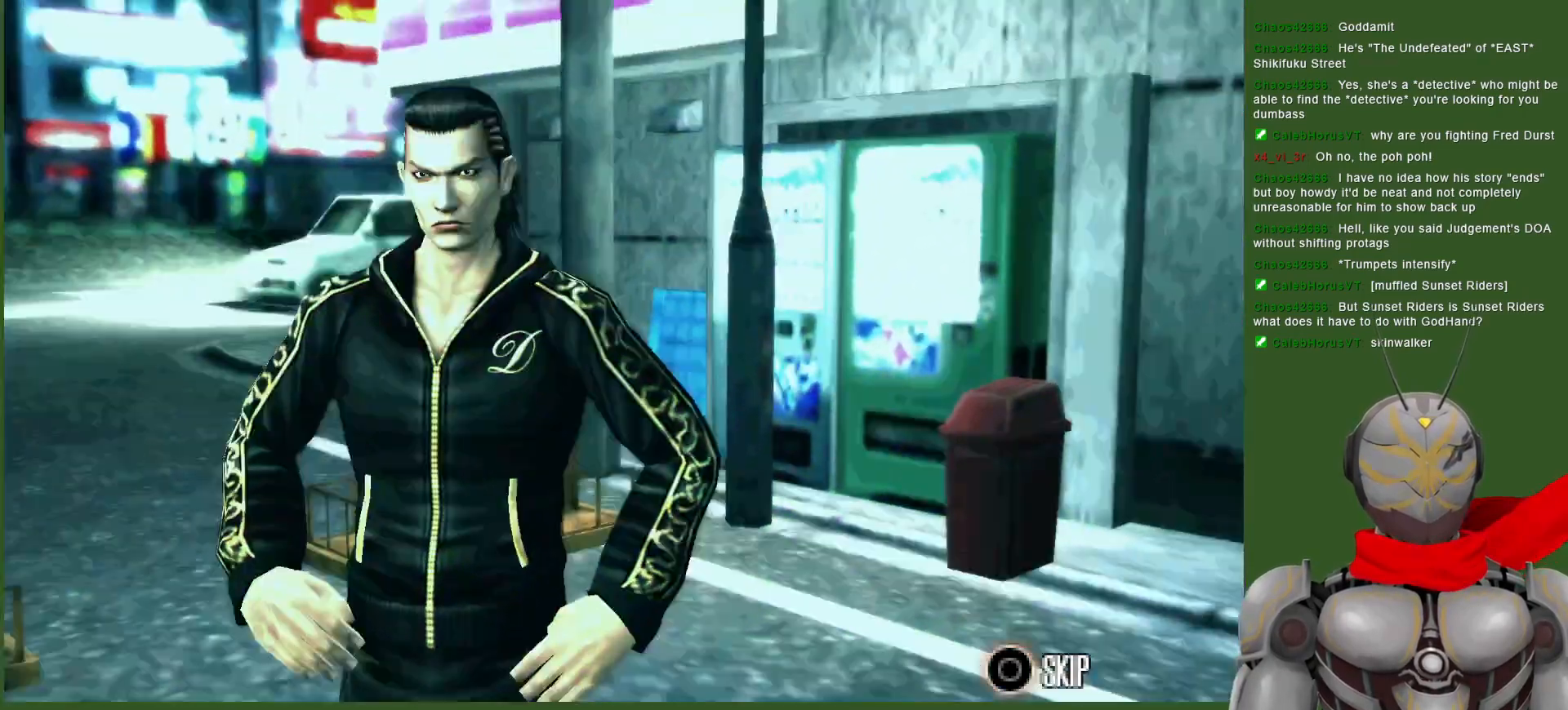
{"buttons": ["SQUARE", "DPAD_RIGHT"], "left_stick": "center", "right_stick": "center", "events": [[283, "CIRCLE", "down"], [383, "CIRCLE", "up"], [483, "SQUARE", "down"], [500, "DPAD_RIGHT", "down"]]}
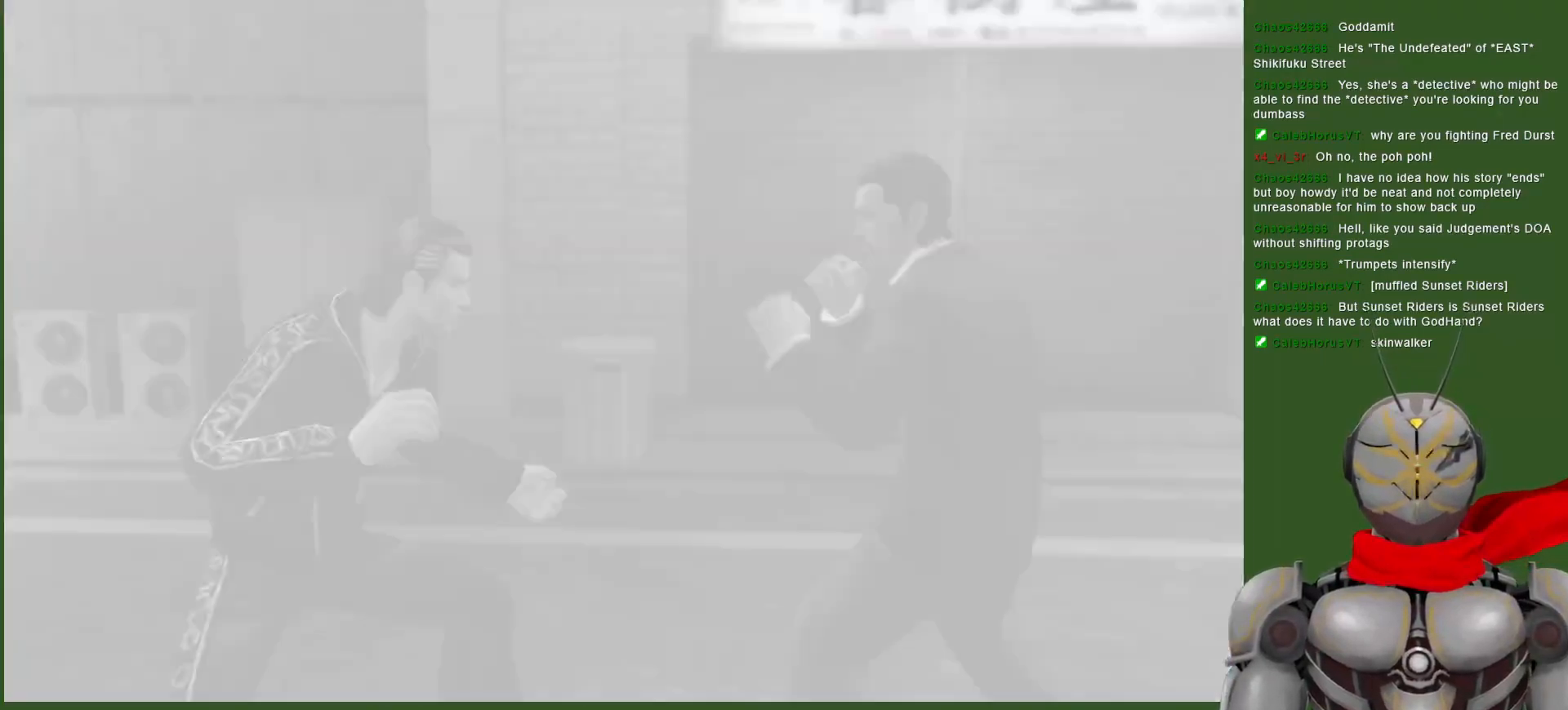
{"buttons": ["SQUARE"], "left_stick": "center", "right_stick": "center", "events": [[100, "SQUARE", "up"], [167, "SQUARE", "down"], [283, "SQUARE", "up"], [350, "SQUARE", "down"], [450, "SQUARE", "up"], [483, "DPAD_RIGHT", "up"], [500, "SQUARE", "down"]]}
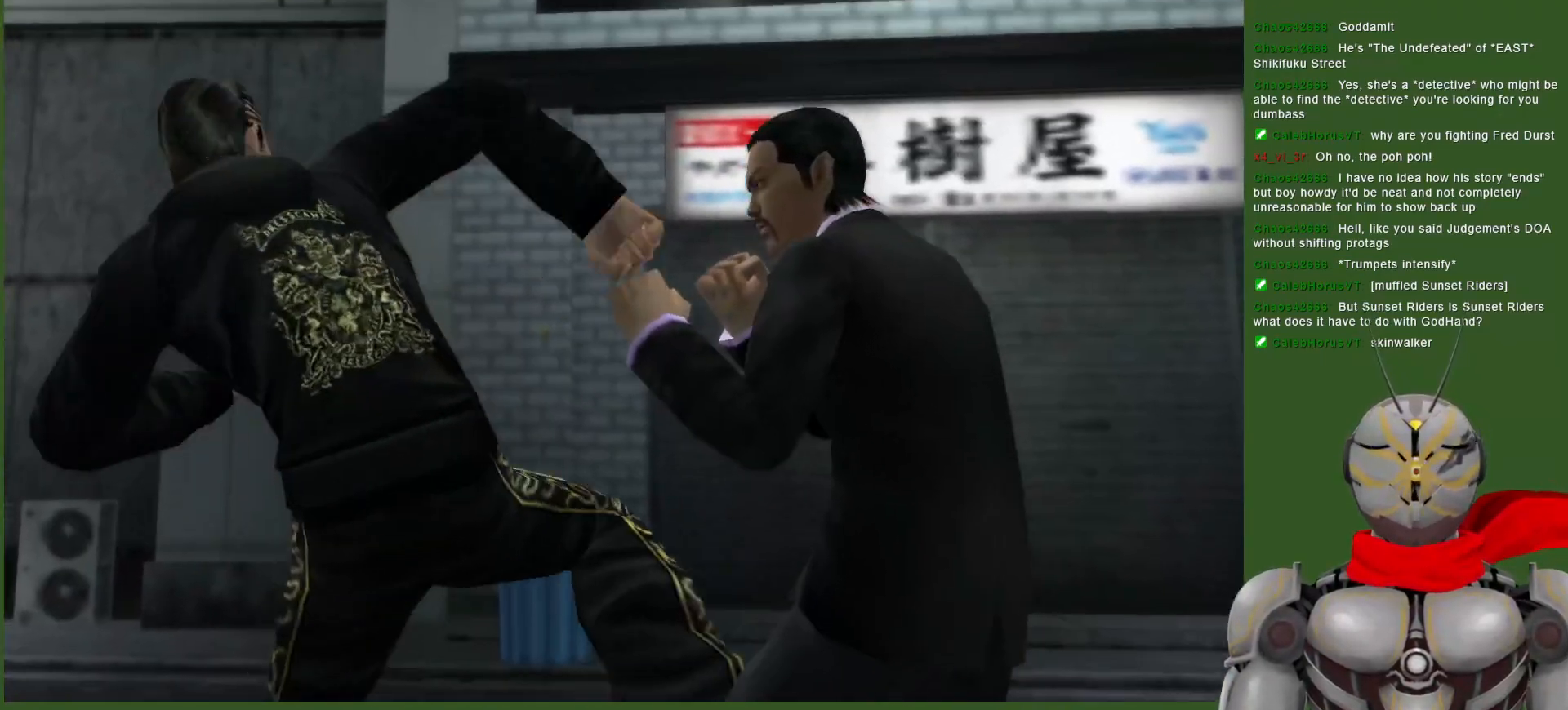
{"buttons": [], "left_stick": "center", "right_stick": "center", "events": [[117, "DPAD_DOWN", "down"], [117, "SQUARE", "up"], [167, "SQUARE", "down"], [267, "SQUARE", "up"], [300, "DPAD_DOWN", "up"], [333, "SQUARE", "down"], [483, "SQUARE", "up"]]}
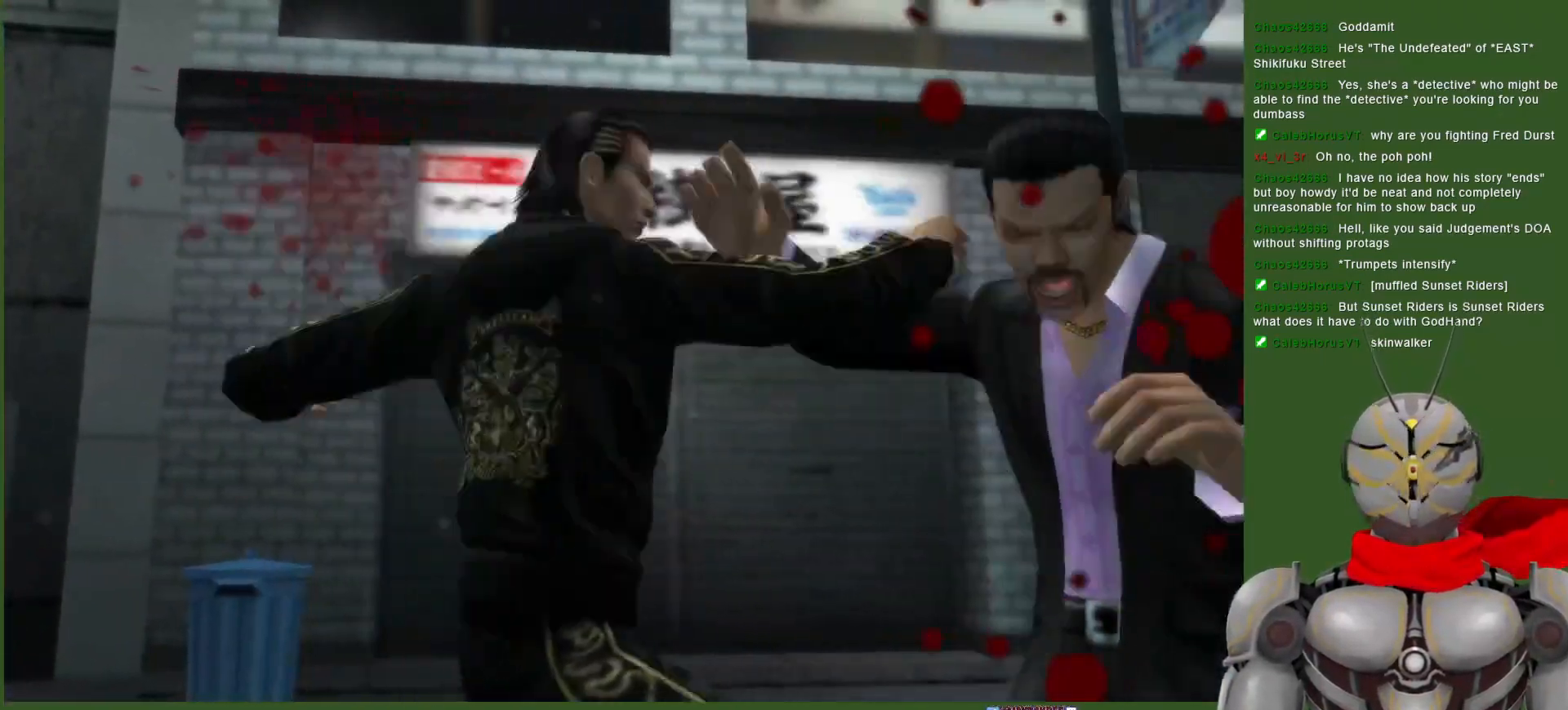
{"buttons": ["TRIANGLE", "DPAD_DOWN"], "left_stick": "center", "right_stick": "center", "events": [[50, "DPAD_RIGHT", "down"], [217, "SQUARE", "down"], [317, "DPAD_DOWN", "down"], [333, "SQUARE", "up"], [350, "DPAD_RIGHT", "up"], [400, "TRIANGLE", "down"]]}
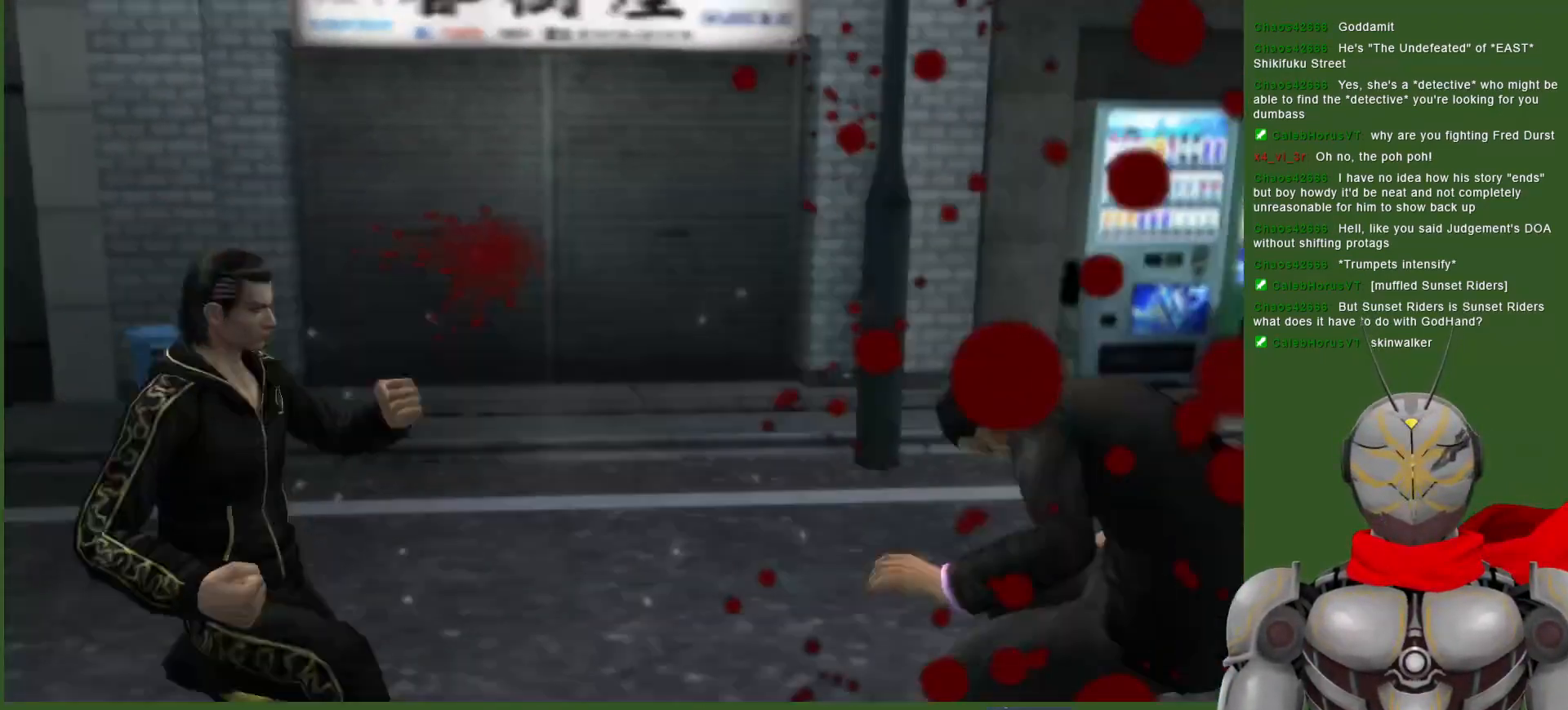
{"buttons": ["TRIANGLE", "DPAD_RIGHT"], "left_stick": "center", "right_stick": "center", "events": [[33, "TRIANGLE", "up"], [83, "DPAD_DOWN", "up"], [83, "TRIANGLE", "down"], [250, "DPAD_RIGHT", "down"]]}
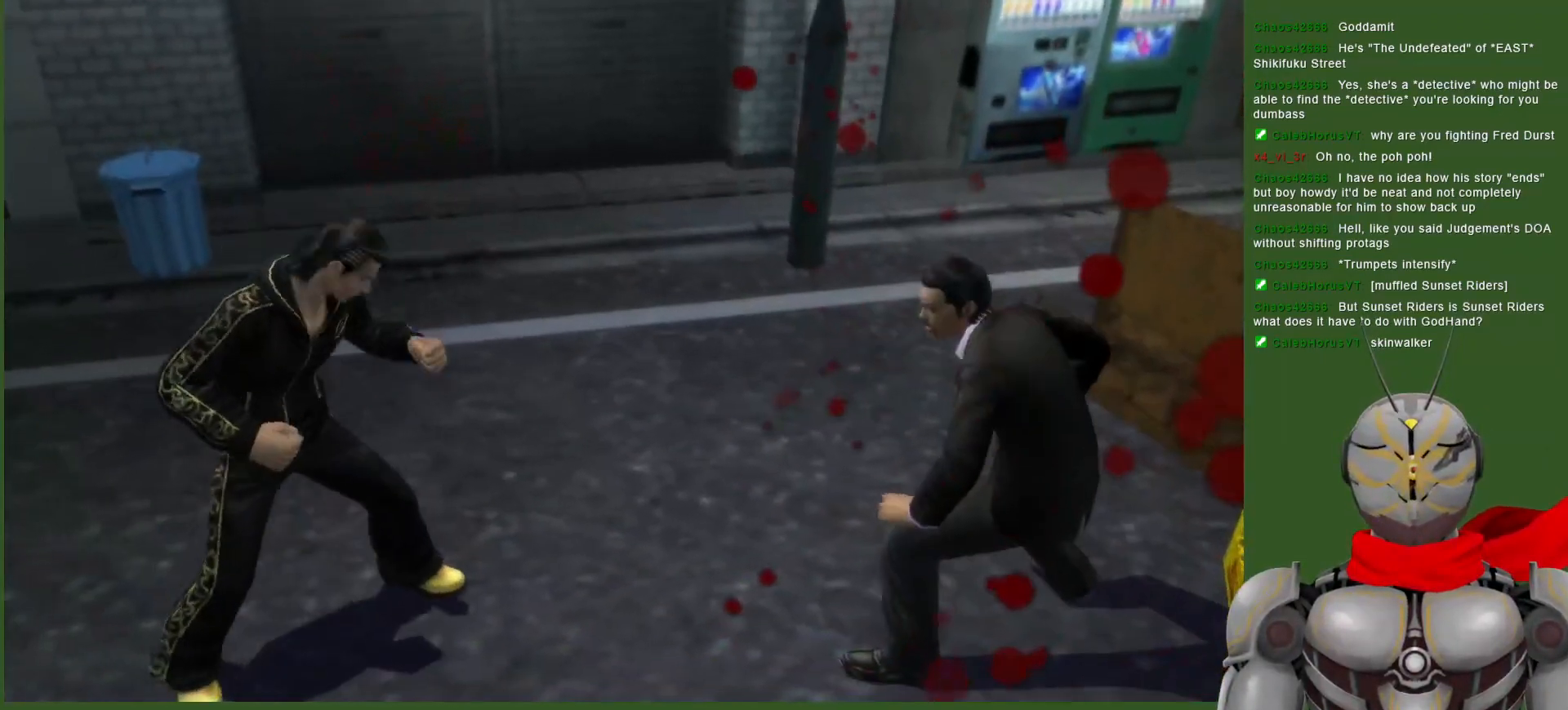
{"buttons": ["TRIANGLE", "DPAD_RIGHT"], "left_stick": "center", "right_stick": "center", "events": [[200, "TRIANGLE", "up"], [317, "TRIANGLE", "down"], [400, "TRIANGLE", "up"], [483, "TRIANGLE", "down"]]}
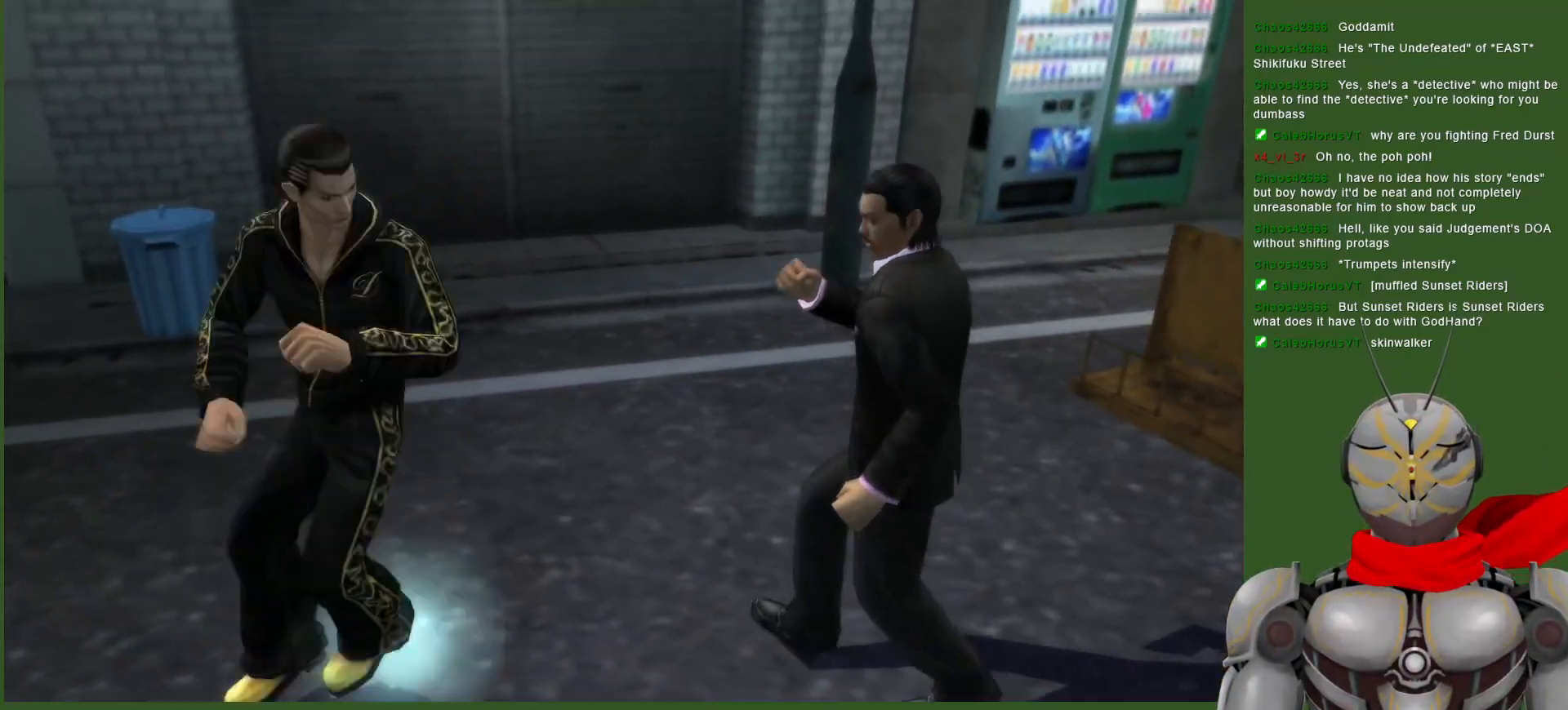
{"buttons": [], "left_stick": "center", "right_stick": "center", "events": [[267, "TRIANGLE", "up"], [317, "DPAD_RIGHT", "up"], [317, "TRIANGLE", "down"], [417, "TRIANGLE", "up"]]}
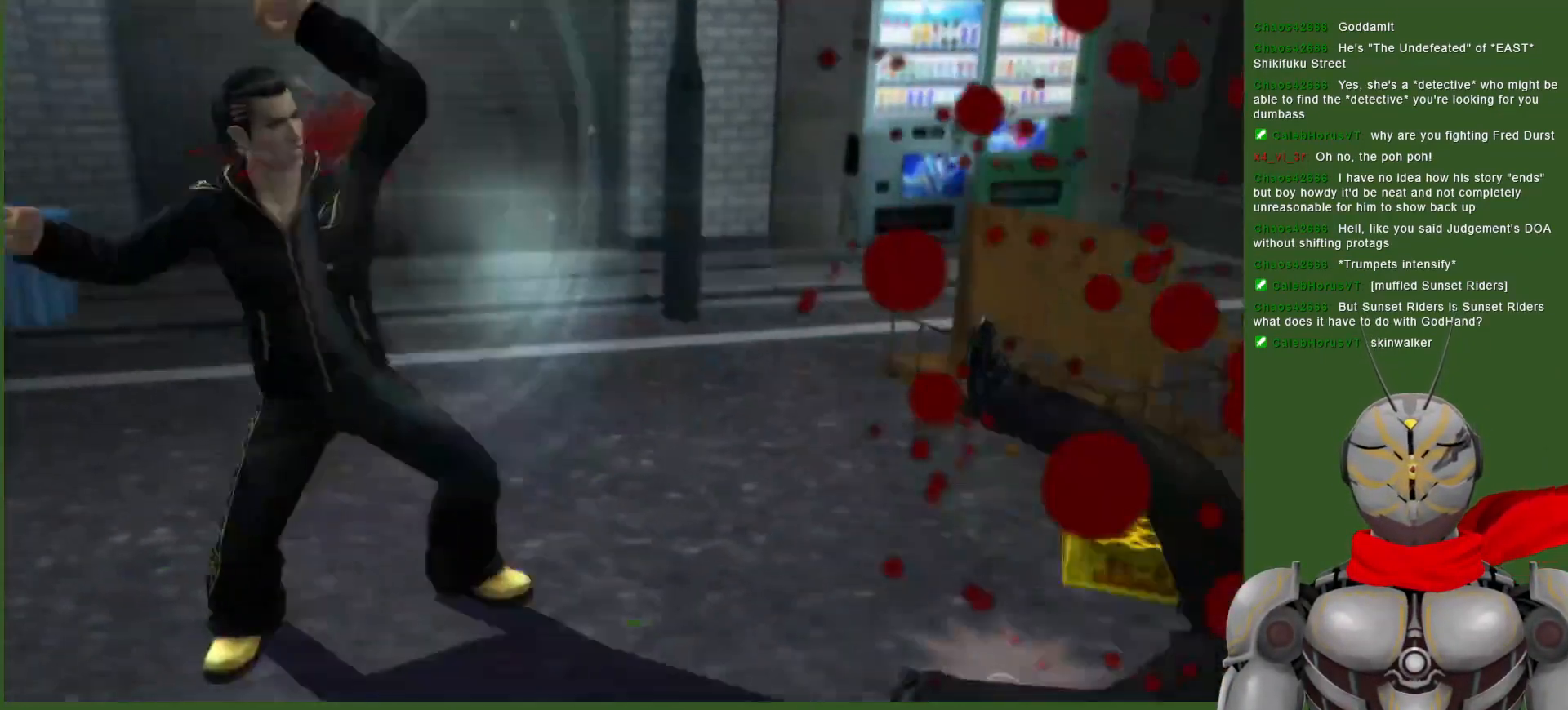
{"buttons": ["DPAD_RIGHT"], "left_stick": "center", "right_stick": "center", "events": [[167, "DPAD_DOWN", "down"], [400, "DPAD_RIGHT", "down"], [417, "DPAD_DOWN", "up"]]}
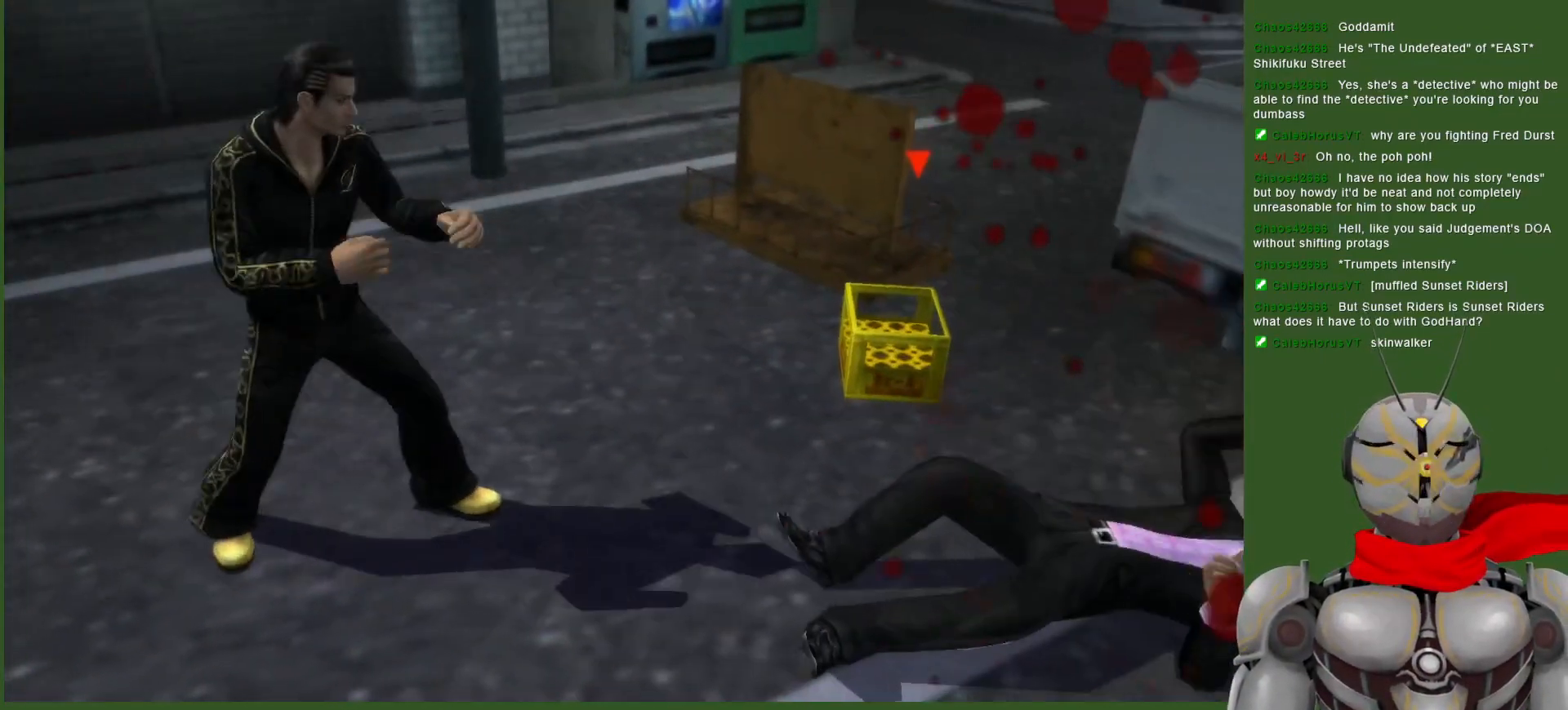
{"buttons": ["SQUARE", "DPAD_RIGHT"], "left_stick": "center", "right_stick": "center", "events": [[117, "SQUARE", "down"], [217, "SQUARE", "up"], [267, "SQUARE", "down"]]}
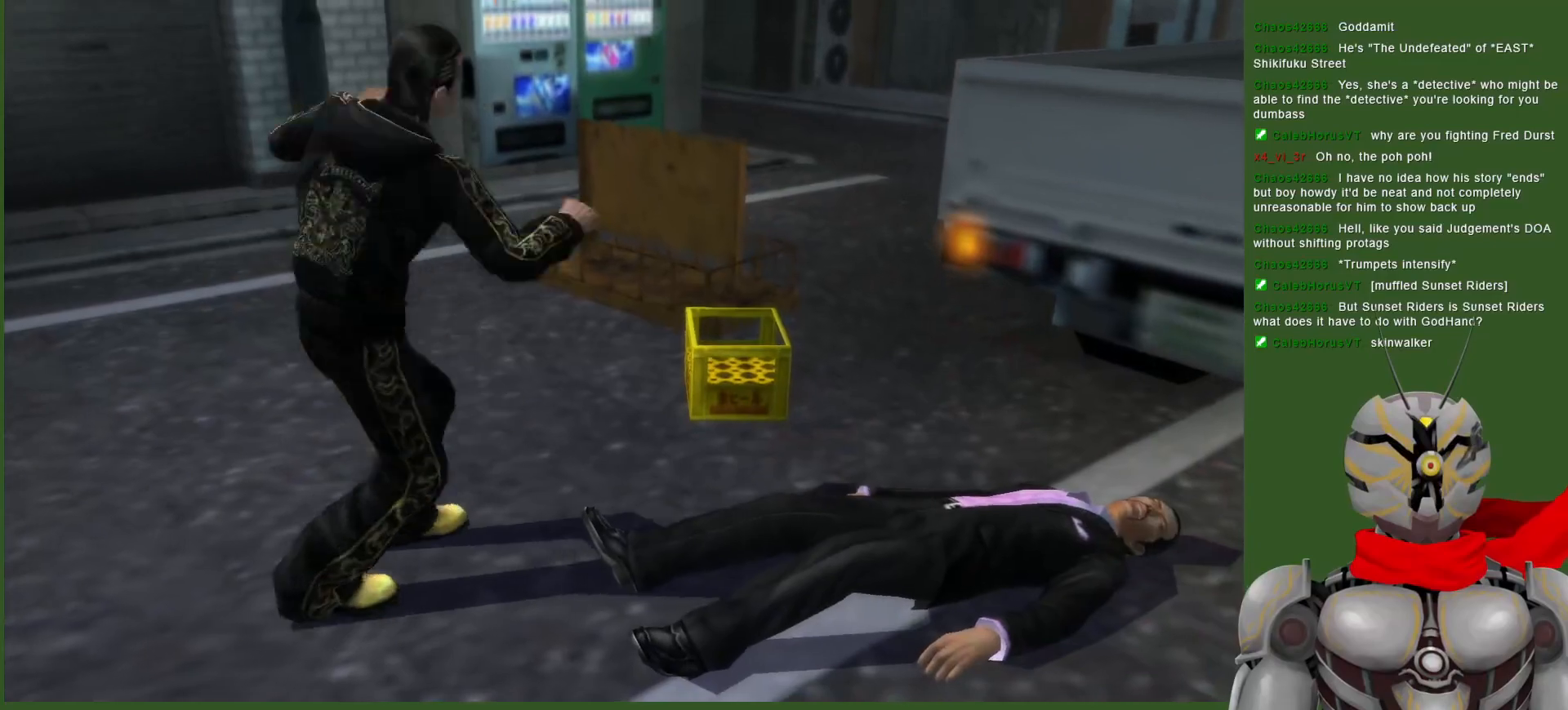
{"buttons": ["DPAD_LEFT"], "left_stick": "center", "right_stick": "center", "events": [[17, "DPAD_RIGHT", "up"], [83, "SQUARE", "up"], [133, "SQUARE", "down"], [250, "SQUARE", "up"], [483, "DPAD_LEFT", "down"]]}
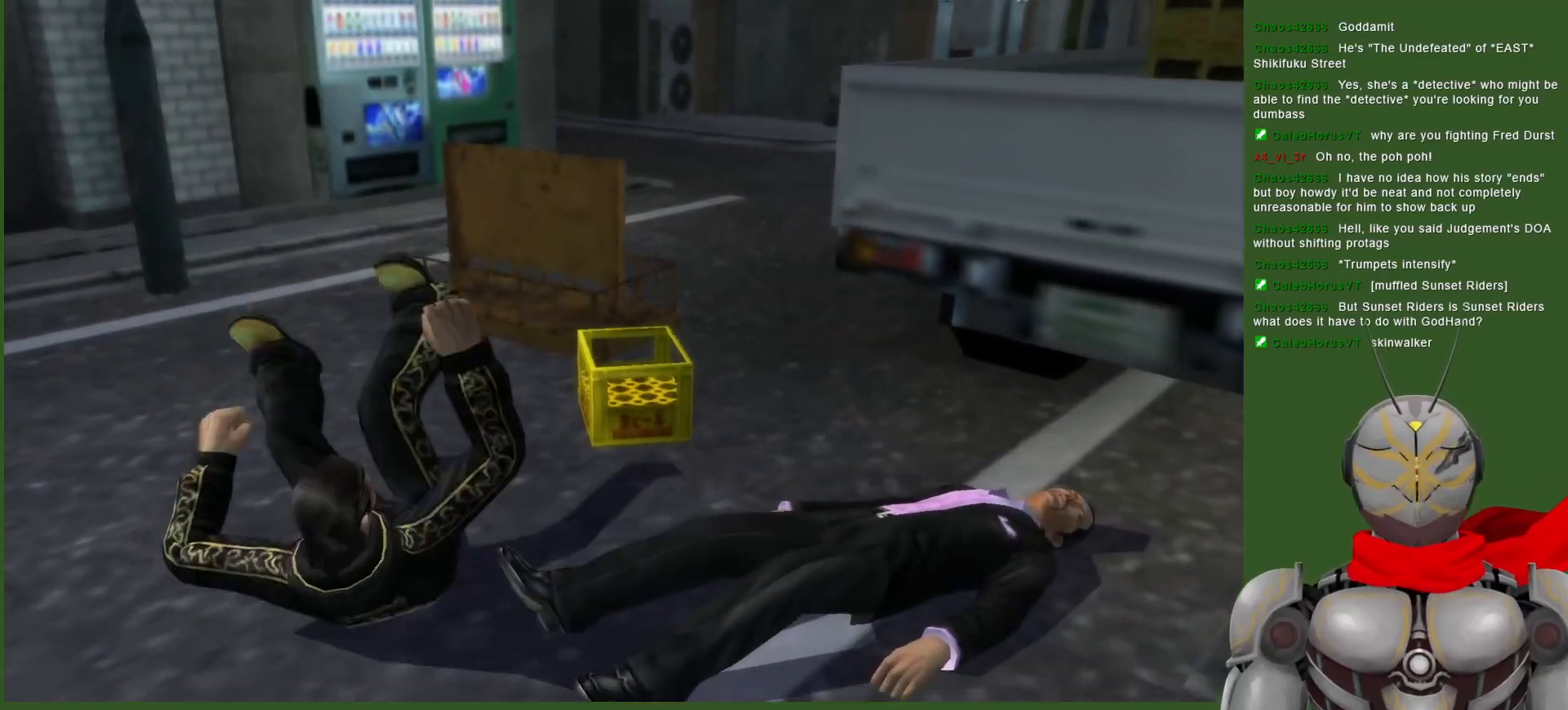
{"buttons": ["DPAD_DOWN"], "left_stick": "center", "right_stick": "center", "events": [[50, "DPAD_LEFT", "up"], [167, "DPAD_DOWN", "down"]]}
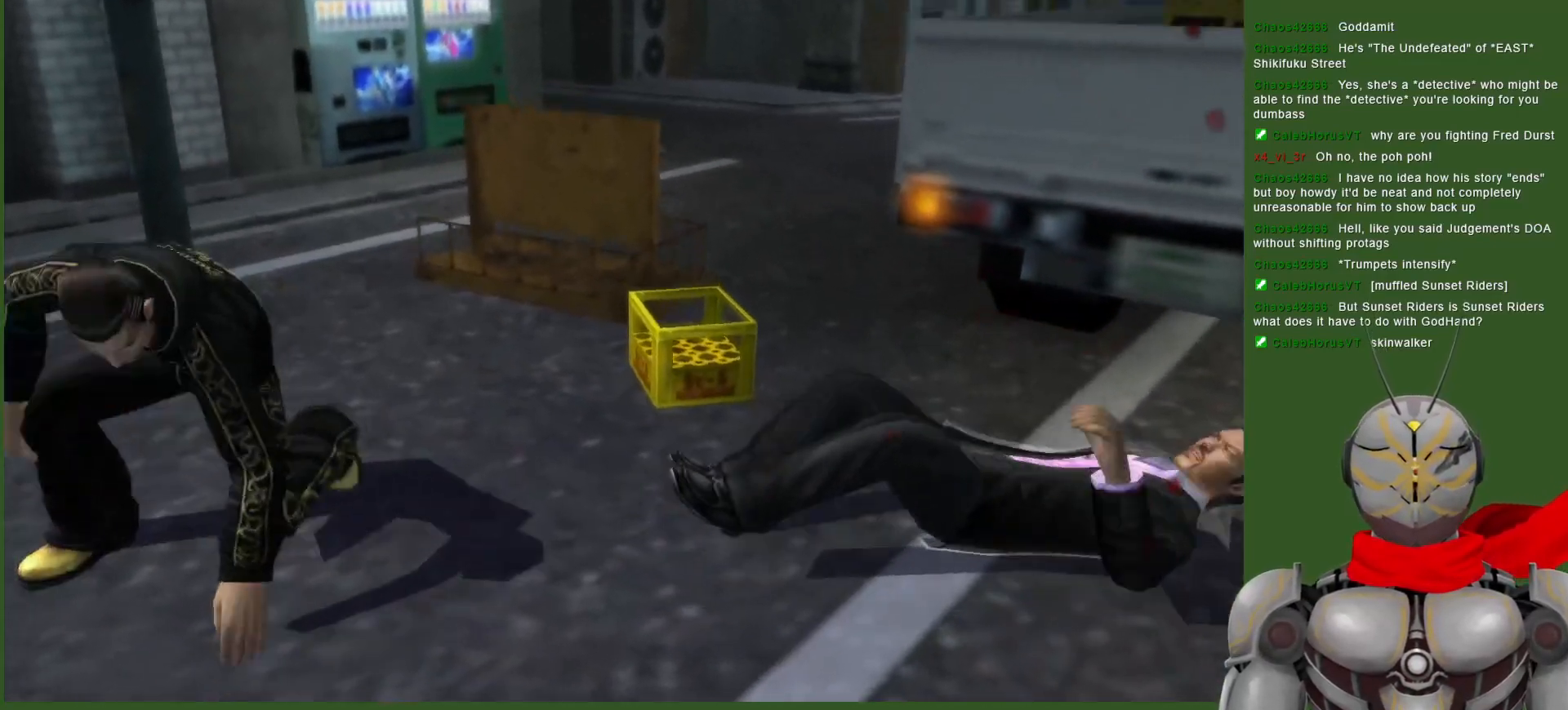
{"buttons": ["DPAD_DOWN"], "left_stick": "center", "right_stick": "center", "events": [[100, "DPAD_DOWN", "up"], [267, "DPAD_DOWN", "down"]]}
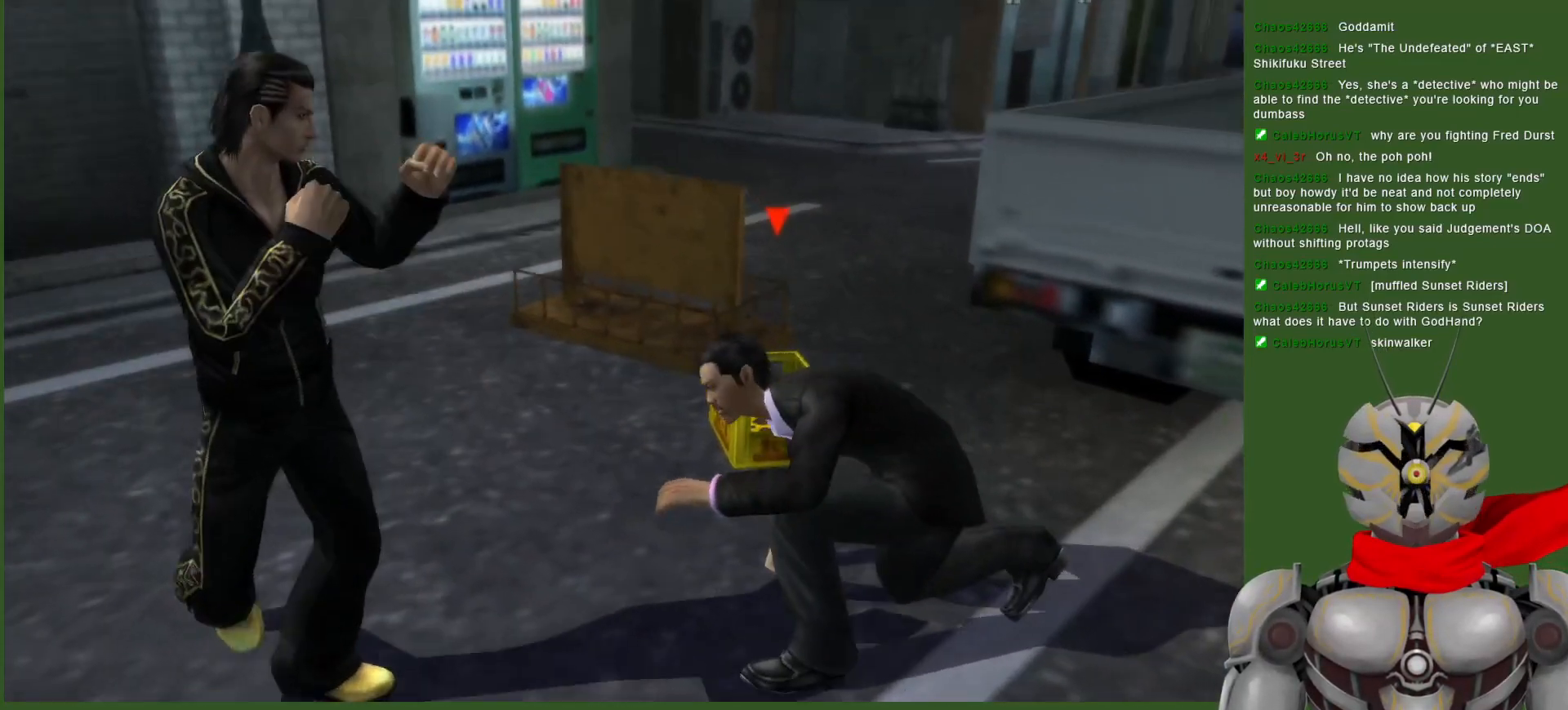
{"buttons": ["CROSS", "DPAD_LEFT"], "left_stick": "center", "right_stick": "center", "events": [[33, "DPAD_RIGHT", "down"], [333, "DPAD_DOWN", "up"], [333, "DPAD_RIGHT", "up"], [433, "DPAD_LEFT", "down"], [450, "CROSS", "down"]]}
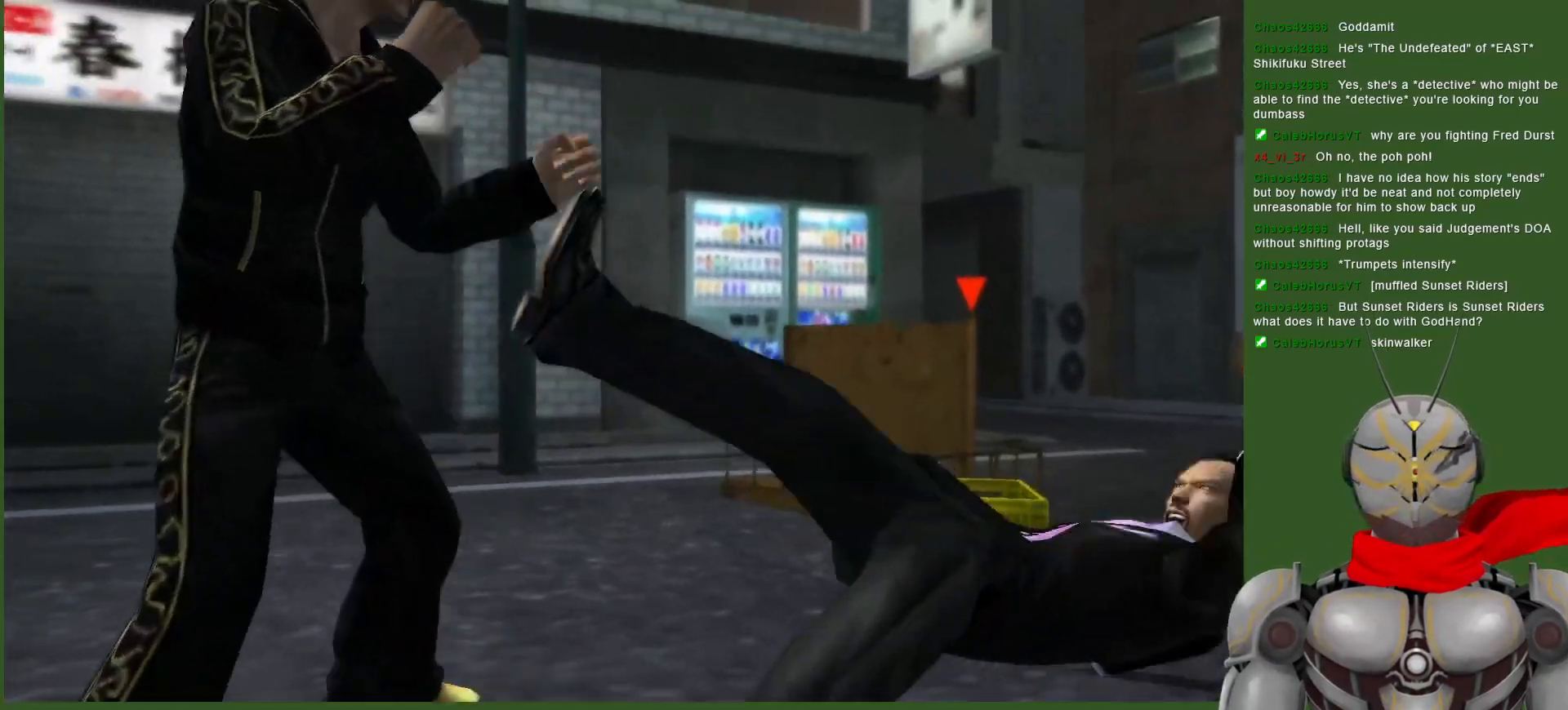
{"buttons": ["DPAD_DOWN"], "left_stick": "center", "right_stick": "center", "events": [[33, "CROSS", "up"], [117, "CROSS", "down"], [200, "CROSS", "up"], [350, "DPAD_DOWN", "down"], [367, "DPAD_LEFT", "up"]]}
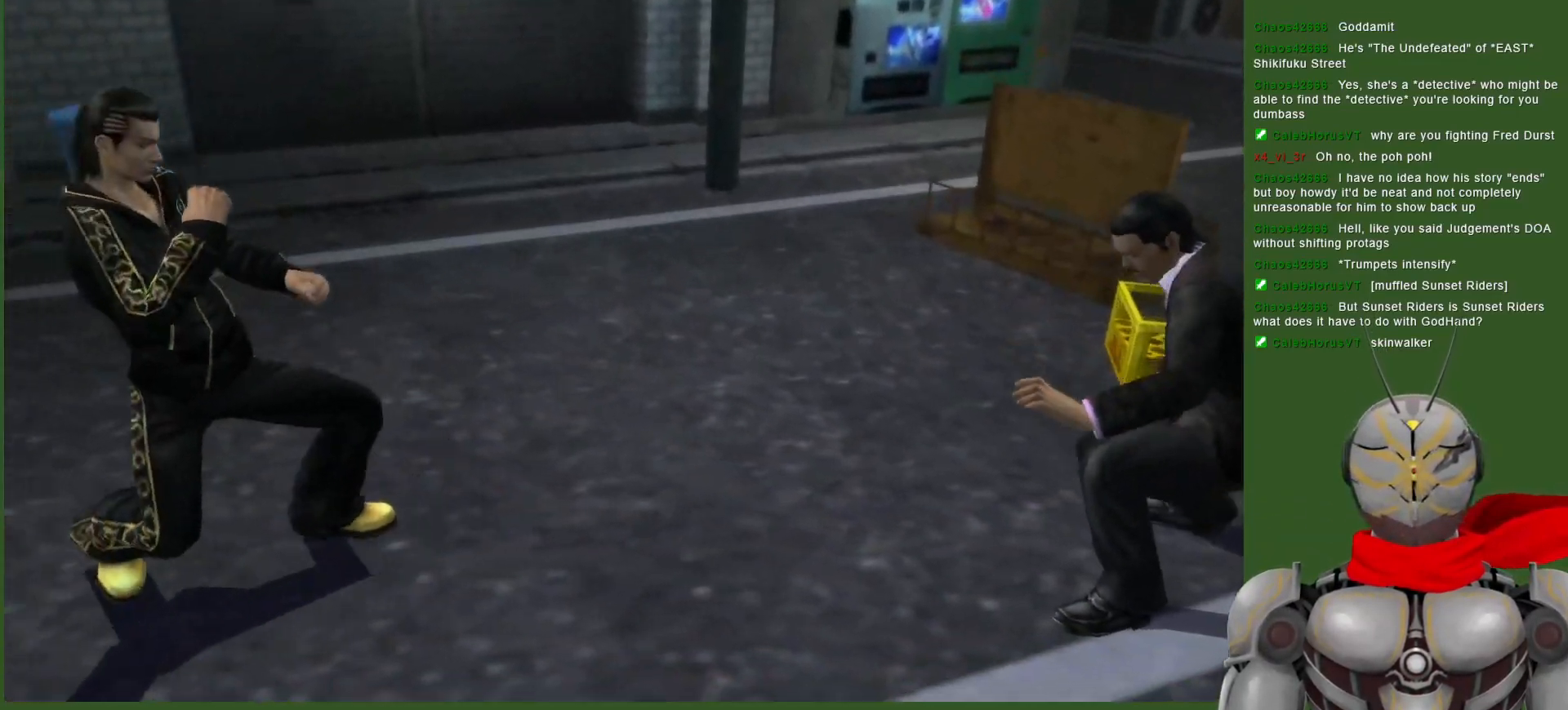
{"buttons": ["DPAD_RIGHT"], "left_stick": "center", "right_stick": "center", "events": [[83, "DPAD_DOWN", "up"], [183, "DPAD_RIGHT", "down"]]}